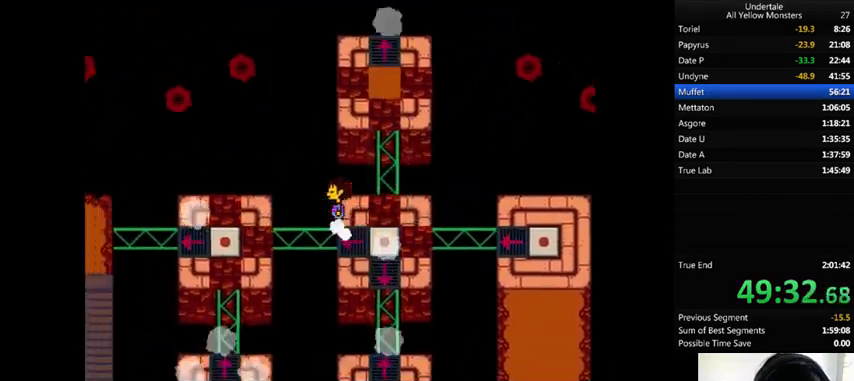
Gameplay with keyboard; each line is a JSON object with the keys held at the frame after it. "events" lists presses ("down") and releases ("up") of ".", "/", "0", "1", "2", "3", "4", "5", "6", "7", "8", "9", "a", "alt_l", "alt_r", "b", "backslash", "backspace", "c", "caps_lock", "comma", "ctrl_l", "ctrl_r", "d", "down", "e", "equals", "f", "g", "h", "i", "j", "k", "l", "lbracket", "left", "m", "minus", "n", "o", "p", "q", "quote", "r", "rbracket", "return", "right", "s", "semicolon", "shift_l", "shift_r", "space", "super", "t", "tab", "tilde", "u", "up", "v", "w", "x", "y" and "z" between this image and that frame as [ms after this image, input, new state], when the widget could be followed in between. No other keys are recorded. Mouse input is not recorded.
{"keys": [], "events": []}
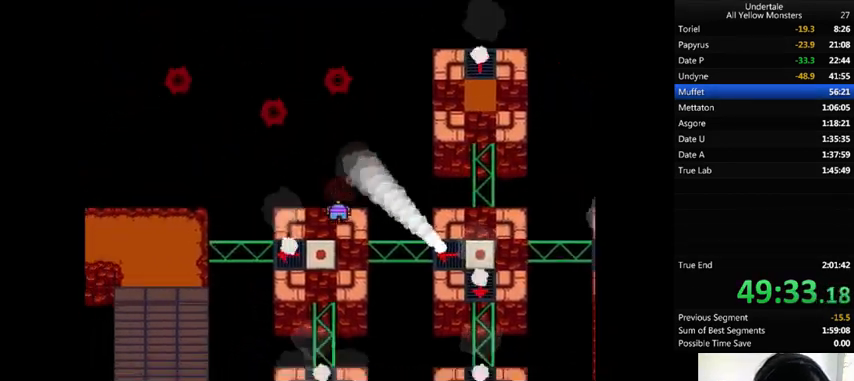
{"keys": ["right"], "events": [[33, "ctrl_r", "down"], [167, "c", "down"], [167, "ctrl_r", "up"], [200, "c", "up"], [400, "right", "down"]]}
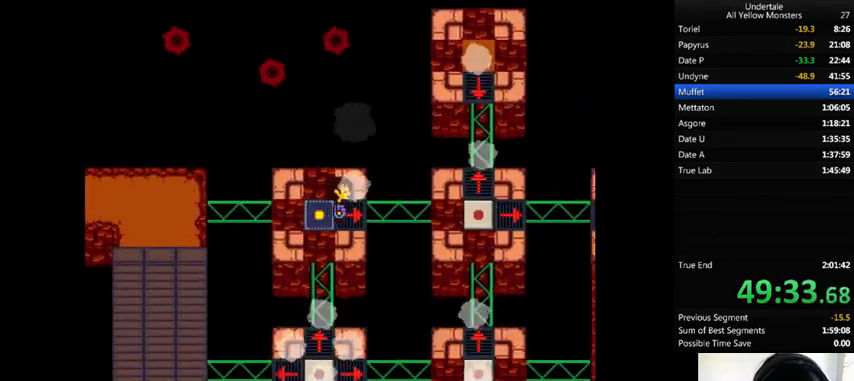
{"keys": ["left"], "events": [[267, "right", "up"], [333, "left", "down"]]}
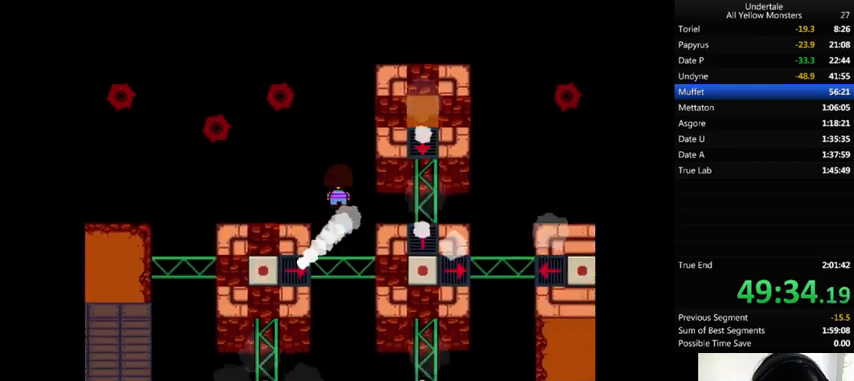
{"keys": ["left"], "events": []}
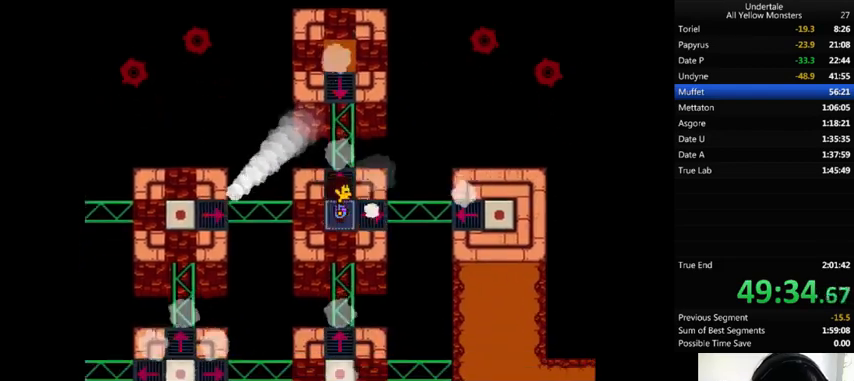
{"keys": [], "events": [[367, "left", "up"]]}
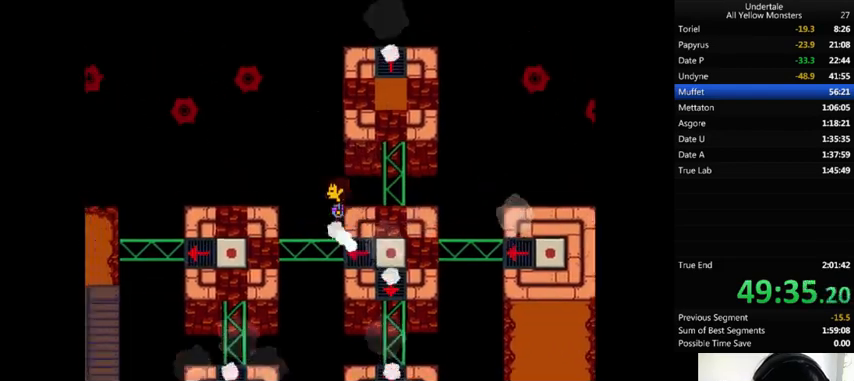
{"keys": [], "events": []}
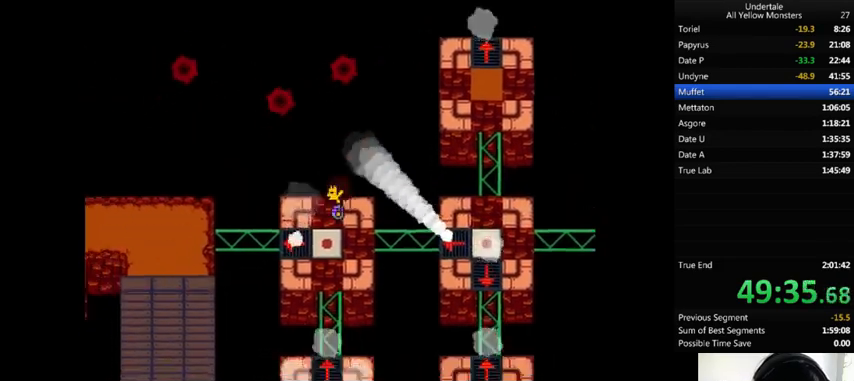
{"keys": ["right"], "events": [[33, "ctrl_r", "down"], [100, "c", "down"], [100, "ctrl_r", "up"], [133, "c", "up"], [333, "right", "down"]]}
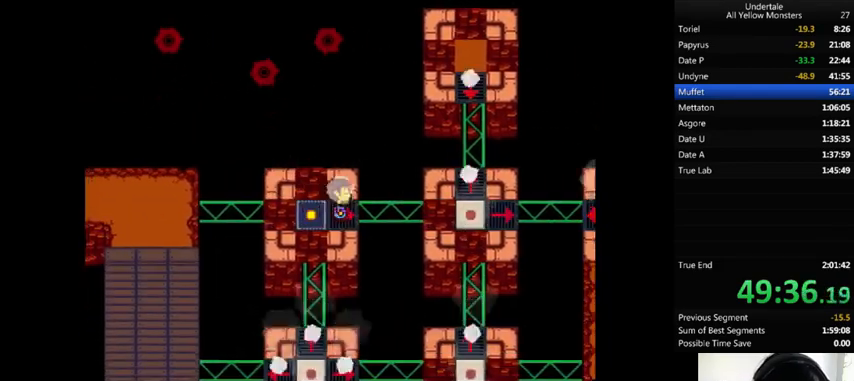
{"keys": ["left"], "events": [[233, "right", "up"], [300, "left", "down"]]}
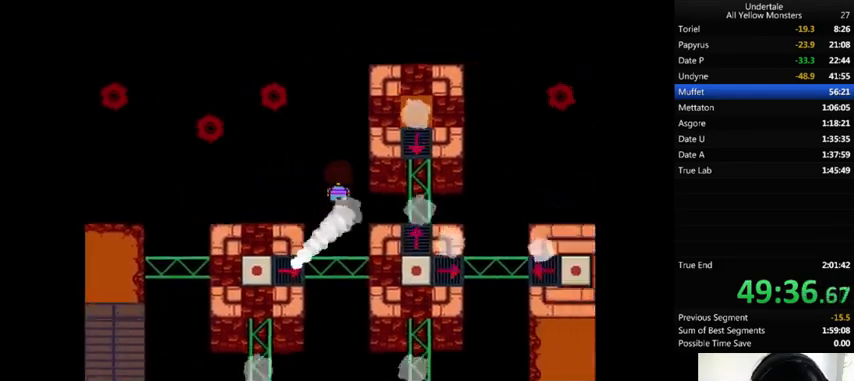
{"keys": ["left"], "events": []}
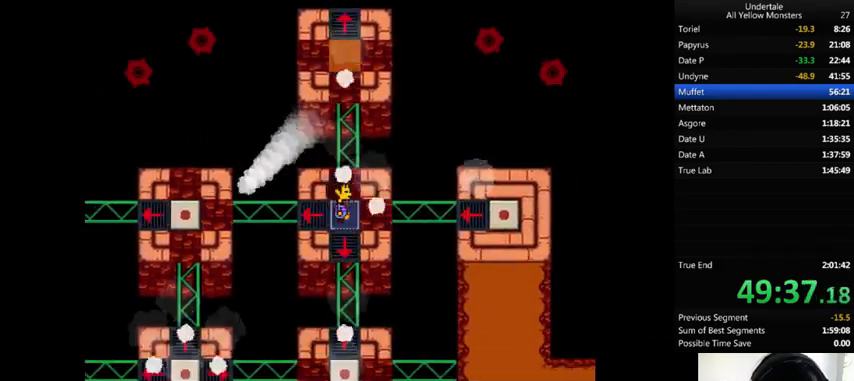
{"keys": [], "events": [[300, "left", "up"]]}
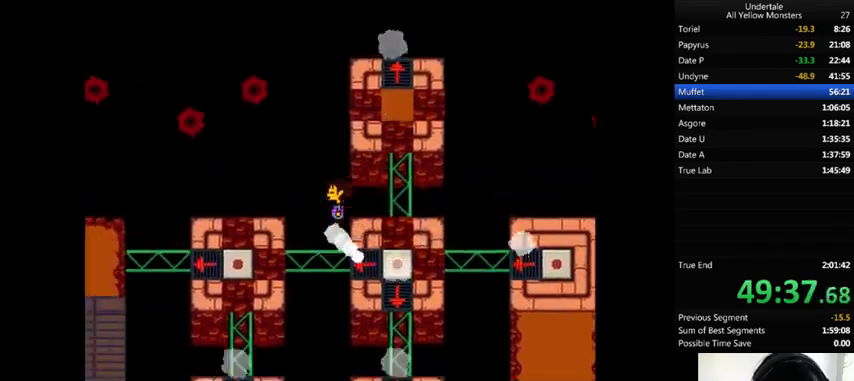
{"keys": ["ctrl_r"], "events": [[500, "ctrl_r", "down"]]}
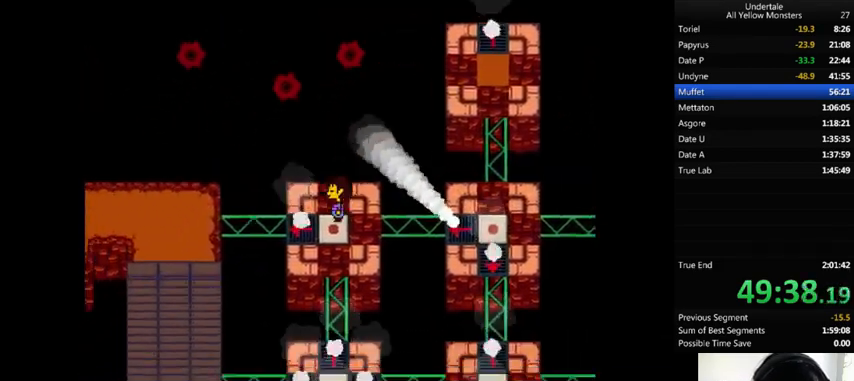
{"keys": ["left"], "events": [[100, "c", "down"], [100, "ctrl_r", "up"], [200, "c", "up"], [400, "c", "down"], [467, "left", "down"], [500, "c", "up"]]}
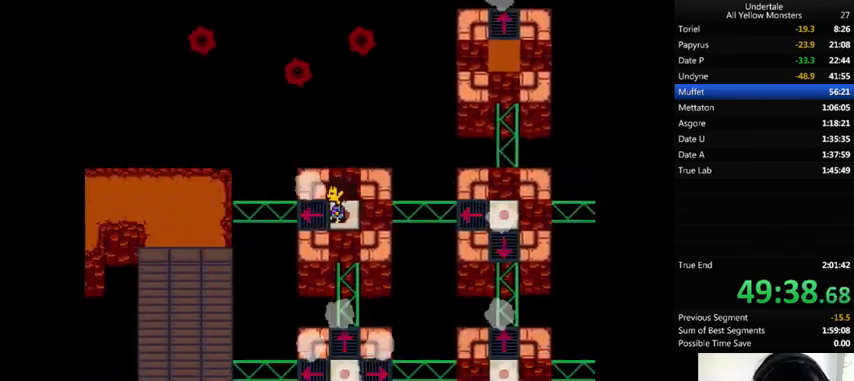
{"keys": ["left"], "events": []}
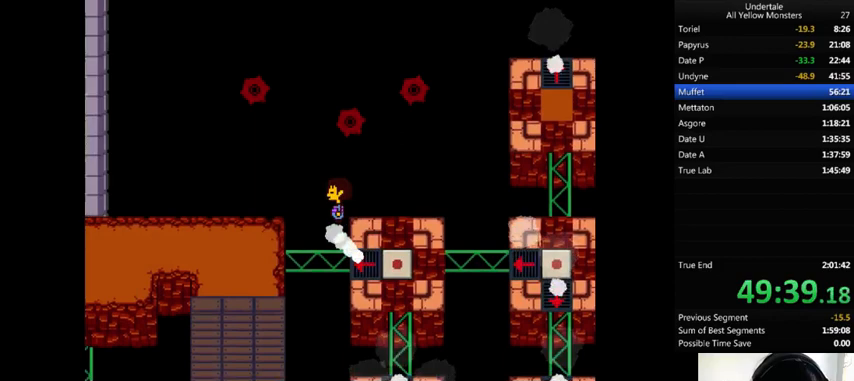
{"keys": ["down", "left", "up", "x"], "events": [[100, "up", "down"], [100, "x", "down"], [200, "x", "up"], [200, "z", "down"], [267, "x", "down"], [267, "z", "up"], [367, "down", "down"], [367, "x", "up"], [367, "z", "down"], [433, "x", "down"], [433, "z", "up"]]}
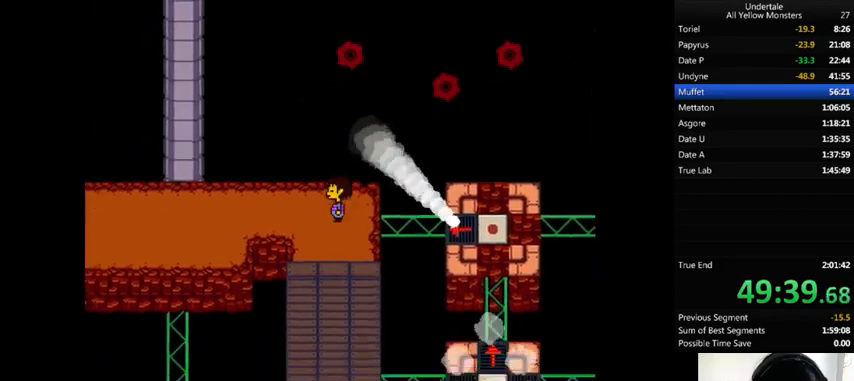
{"keys": ["left", "x"], "events": [[33, "x", "up"], [33, "z", "down"], [100, "x", "down"], [100, "z", "up"], [200, "x", "up"], [200, "z", "down"], [300, "x", "down"], [300, "z", "up"], [400, "down", "up"], [400, "up", "up"], [400, "x", "up"], [400, "z", "down"], [467, "x", "down"], [500, "z", "up"]]}
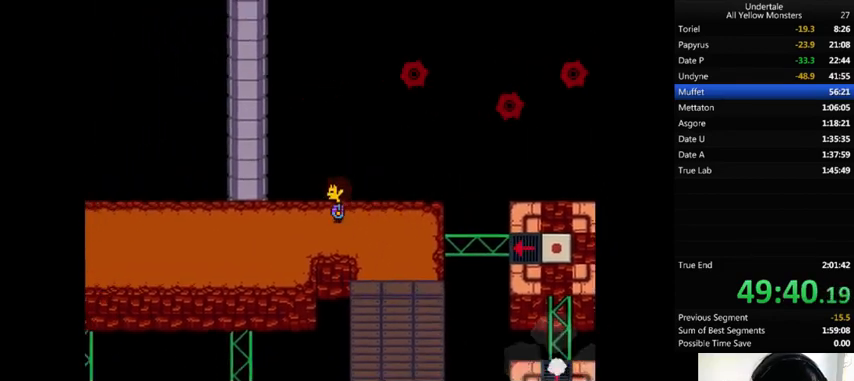
{"keys": ["left", "z"], "events": [[33, "x", "up"], [67, "down", "down"], [67, "z", "down"], [133, "x", "down"], [200, "z", "up"], [233, "x", "up"], [267, "down", "up"], [267, "z", "down"], [367, "x", "down"], [367, "z", "up"], [433, "x", "up"], [433, "z", "down"]]}
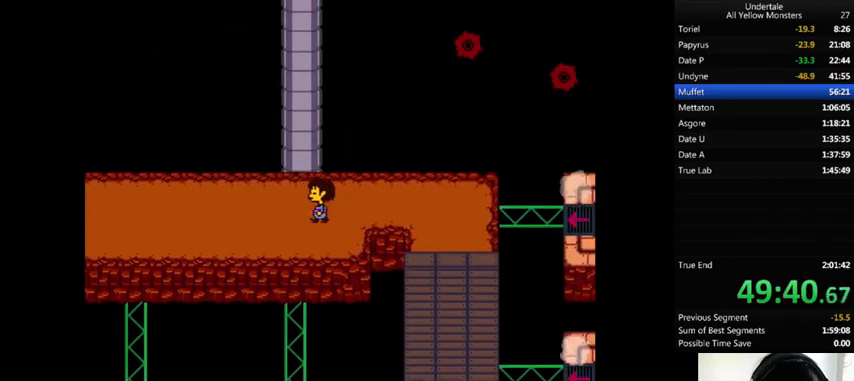
{"keys": ["left"], "events": [[33, "x", "down"], [100, "x", "up"], [100, "z", "up"], [133, "z", "down"], [233, "x", "down"], [267, "z", "up"], [300, "x", "up"], [333, "z", "down"], [400, "x", "down"], [433, "z", "up"], [500, "x", "up"]]}
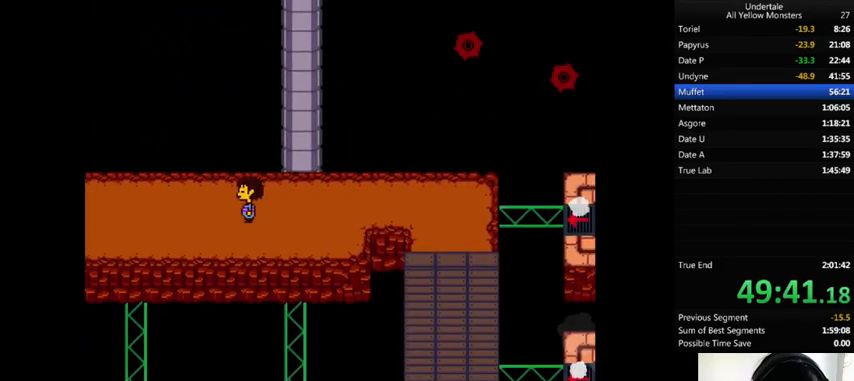
{"keys": ["left", "x", "z"], "events": [[33, "z", "down"], [100, "x", "down"], [167, "z", "up"], [233, "x", "up"], [233, "z", "down"], [333, "x", "down"], [367, "z", "up"], [400, "x", "up"], [433, "z", "down"], [500, "x", "down"]]}
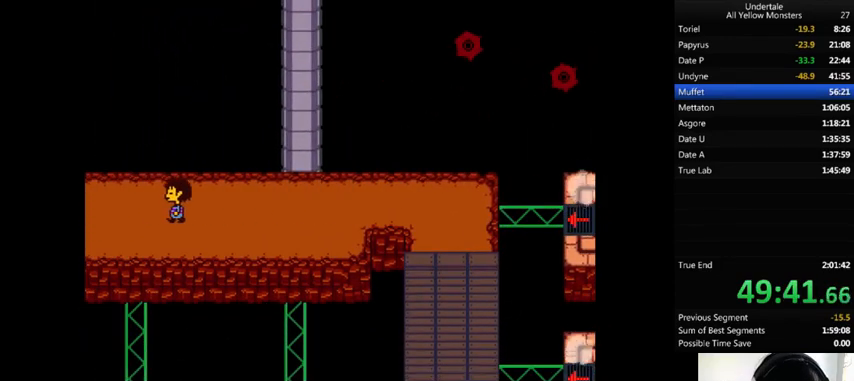
{"keys": ["left", "z"], "events": [[33, "z", "up"], [100, "x", "up"], [100, "z", "down"], [233, "x", "down"], [233, "z", "up"], [267, "down", "down"], [300, "x", "up"], [300, "z", "down"], [367, "x", "down"], [433, "down", "up"], [433, "z", "up"], [500, "x", "up"], [500, "z", "down"]]}
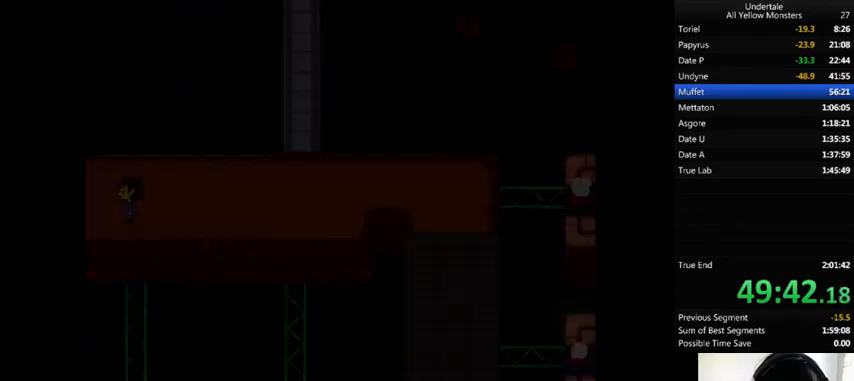
{"keys": ["left"], "events": [[100, "x", "down"], [100, "z", "up"], [167, "x", "up"], [167, "z", "down"], [200, "x", "down"], [300, "return", "down"], [300, "x", "up"], [300, "z", "up"], [367, "return", "up"], [367, "z", "down"], [400, "x", "down"], [433, "return", "down"], [433, "z", "up"], [467, "return", "up"], [467, "x", "up"]]}
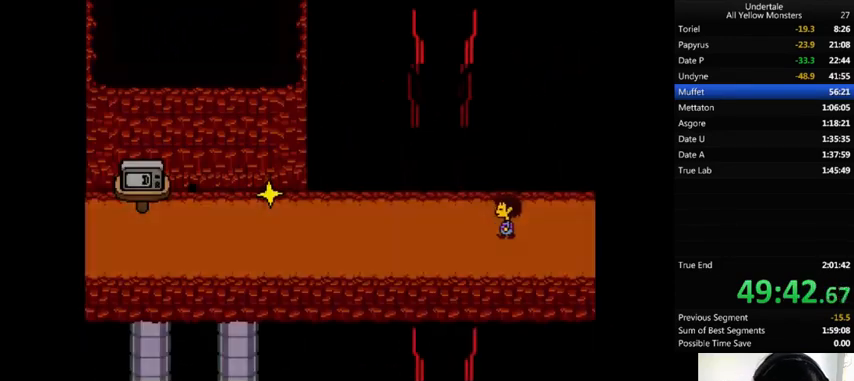
{"keys": ["left", "z"], "events": [[33, "z", "down"], [67, "return", "down"], [67, "shift_r", "down"], [100, "return", "up"], [100, "shift_r", "up"], [100, "x", "down"], [100, "z", "up"], [133, "return", "down"], [133, "shift_r", "down"], [133, "x", "up"], [133, "z", "down"], [200, "return", "up"], [200, "shift_r", "up"], [267, "x", "down"], [267, "z", "up"], [300, "x", "up"], [300, "z", "down"], [433, "x", "down"], [433, "z", "up"], [500, "x", "up"], [500, "z", "down"]]}
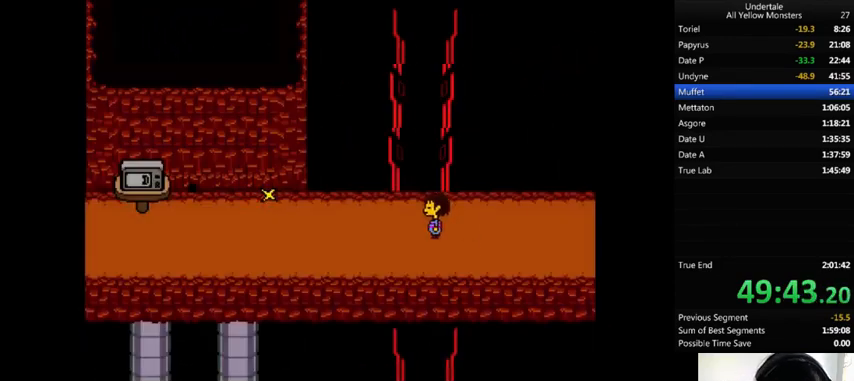
{"keys": ["left", "x"], "events": [[100, "x", "down"], [100, "z", "up"], [200, "x", "up"], [200, "z", "down"], [267, "x", "down"], [300, "z", "up"], [400, "x", "up"], [400, "z", "down"], [433, "x", "down"], [467, "z", "up"]]}
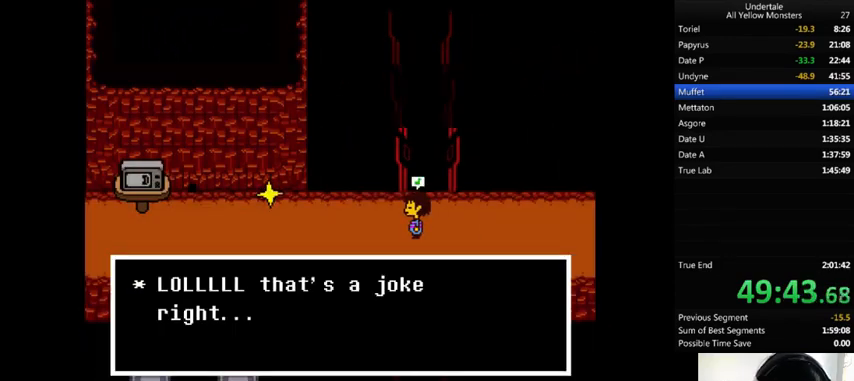
{"keys": ["left", "z"], "events": [[33, "down", "down"], [33, "x", "up"], [67, "z", "down"], [100, "down", "up"], [100, "x", "down"], [100, "z", "up"], [200, "x", "up"], [200, "z", "down"], [267, "x", "down"], [267, "z", "up"], [367, "z", "down"], [400, "z", "up"], [500, "x", "up"], [500, "z", "down"]]}
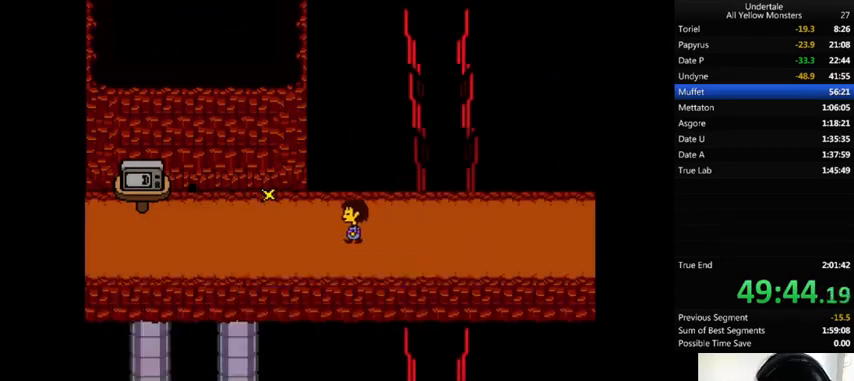
{"keys": ["left", "z"], "events": [[67, "x", "down"], [67, "z", "up"], [133, "x", "up"], [133, "z", "down"], [200, "x", "down"], [233, "z", "up"], [300, "x", "up"], [300, "z", "down"], [400, "x", "down"], [400, "z", "up"], [433, "x", "up"], [433, "z", "down"]]}
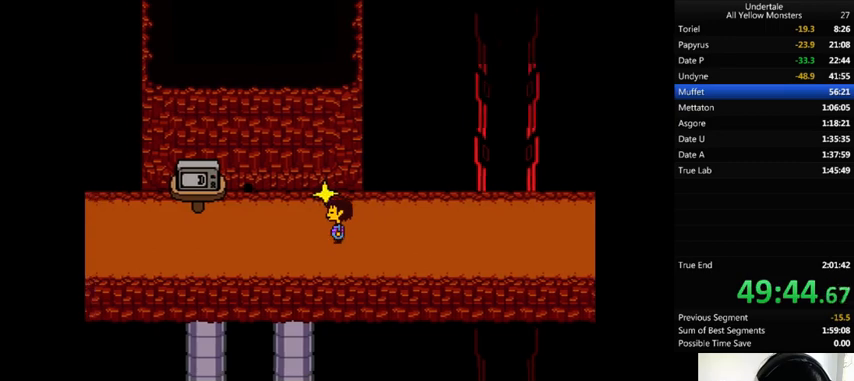
{"keys": ["down", "left", "z"], "events": [[100, "left", "up"], [100, "up", "down"], [200, "x", "down"], [200, "z", "up"], [233, "up", "up"], [267, "x", "up"], [267, "z", "down"], [333, "left", "down"], [333, "x", "down"], [333, "z", "up"], [400, "down", "down"], [400, "x", "up"], [400, "z", "down"], [433, "x", "down"], [500, "x", "up"]]}
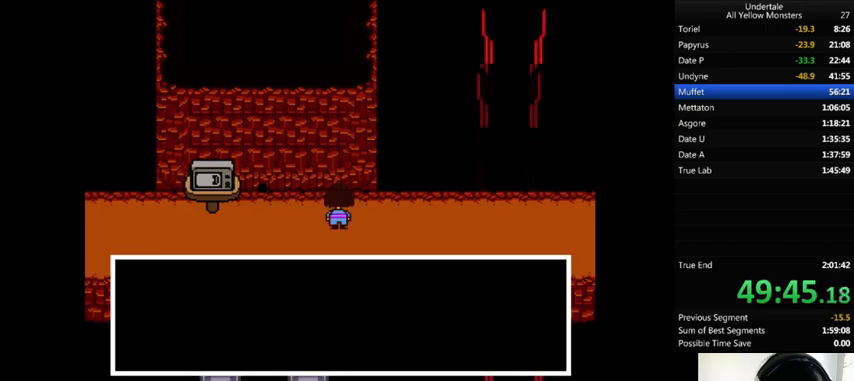
{"keys": ["down", "left"], "events": [[67, "down", "up"], [67, "x", "down"], [67, "z", "up"], [167, "x", "up"], [200, "x", "down"], [233, "x", "up"], [500, "down", "down"]]}
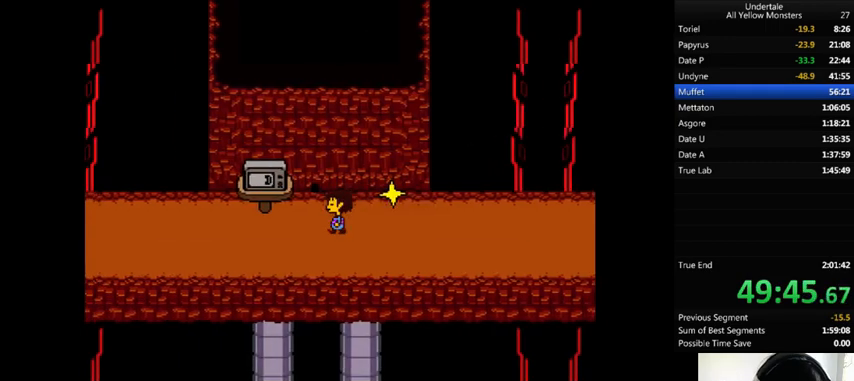
{"keys": ["left", "z"], "events": [[100, "down", "up"], [267, "x", "down"], [300, "x", "up"], [300, "z", "down"], [400, "x", "down"], [400, "z", "up"], [467, "x", "up"], [467, "z", "down"]]}
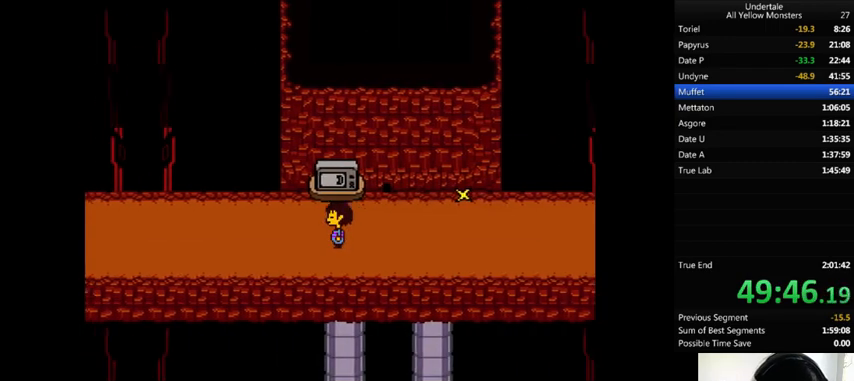
{"keys": ["left", "return", "x"], "events": [[33, "return", "down"], [33, "shift_r", "down"], [67, "return", "up"], [67, "x", "down"], [67, "z", "up"], [100, "shift_r", "up"], [100, "x", "up"], [167, "return", "down"], [167, "shift_r", "down"], [167, "z", "down"], [200, "return", "up"], [200, "shift_r", "up"], [200, "x", "down"], [200, "z", "up"], [233, "return", "down"], [233, "shift_r", "down"], [233, "x", "up"], [233, "z", "down"], [333, "return", "up"], [333, "shift_r", "up"], [333, "x", "down"], [333, "z", "up"], [367, "shift_r", "down"], [400, "shift_r", "up"], [400, "x", "up"], [400, "z", "down"], [467, "z", "up"], [500, "return", "down"], [500, "x", "down"]]}
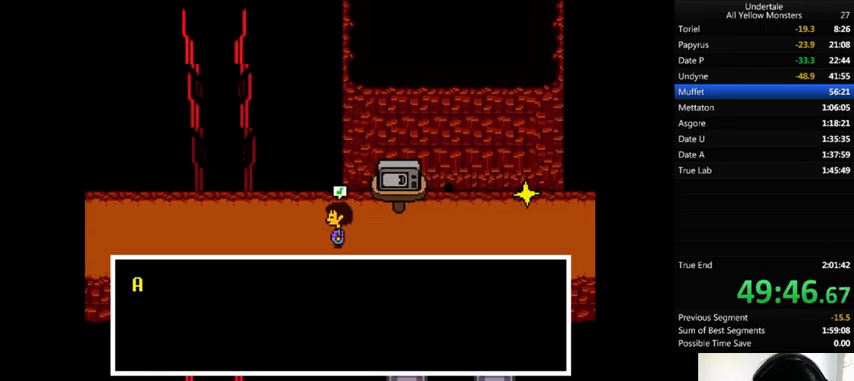
{"keys": ["left", "return", "shift_r", "x"], "events": [[33, "return", "up"], [33, "x", "up"], [33, "z", "down"], [100, "shift_r", "down"], [133, "shift_r", "up"], [133, "x", "down"], [133, "z", "up"], [233, "shift_r", "down"], [233, "x", "up"], [233, "z", "down"], [267, "shift_r", "up"], [300, "x", "down"], [300, "z", "up"], [367, "x", "up"], [367, "z", "down"], [400, "return", "down"], [400, "shift_r", "down"], [433, "return", "up"], [433, "shift_r", "up"], [467, "x", "down"], [467, "z", "up"], [500, "return", "down"], [500, "shift_r", "down"]]}
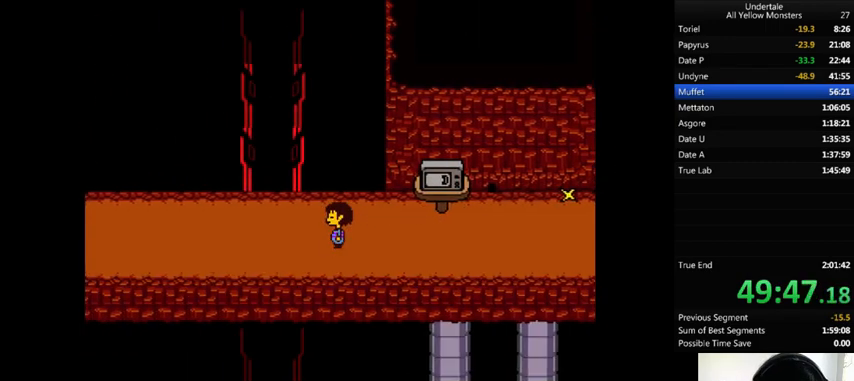
{"keys": ["left", "up", "x"], "events": [[33, "return", "up"], [33, "shift_r", "up"], [33, "x", "up"], [33, "z", "down"], [100, "return", "down"], [100, "shift_r", "down"], [100, "x", "down"], [100, "z", "up"], [200, "return", "up"], [200, "shift_r", "up"], [200, "x", "up"], [200, "z", "down"], [233, "return", "down"], [233, "shift_r", "down"], [267, "return", "up"], [267, "shift_r", "up"], [267, "x", "down"], [333, "z", "up"], [367, "x", "up"], [367, "z", "down"], [433, "up", "down"], [467, "x", "down"], [500, "z", "up"]]}
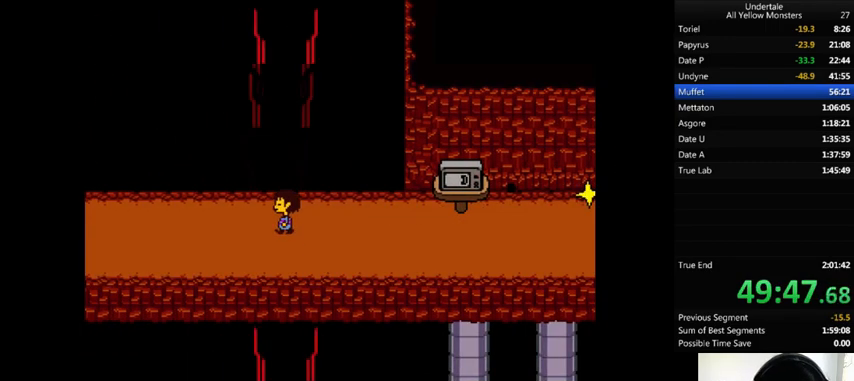
{"keys": ["left", "z"], "events": [[67, "up", "up"], [67, "x", "up"], [67, "z", "down"], [100, "shift_r", "down"], [133, "shift_r", "up"], [133, "x", "down"], [133, "z", "up"], [200, "return", "down"], [200, "shift_r", "down"], [200, "x", "up"], [200, "z", "down"], [300, "x", "down"], [300, "z", "up"], [367, "return", "up"], [367, "shift_r", "up"], [367, "x", "up"], [367, "z", "down"], [467, "return", "down"], [467, "shift_r", "down"], [467, "x", "down"], [467, "z", "up"], [500, "return", "up"], [500, "shift_r", "up"], [500, "x", "up"], [500, "z", "down"]]}